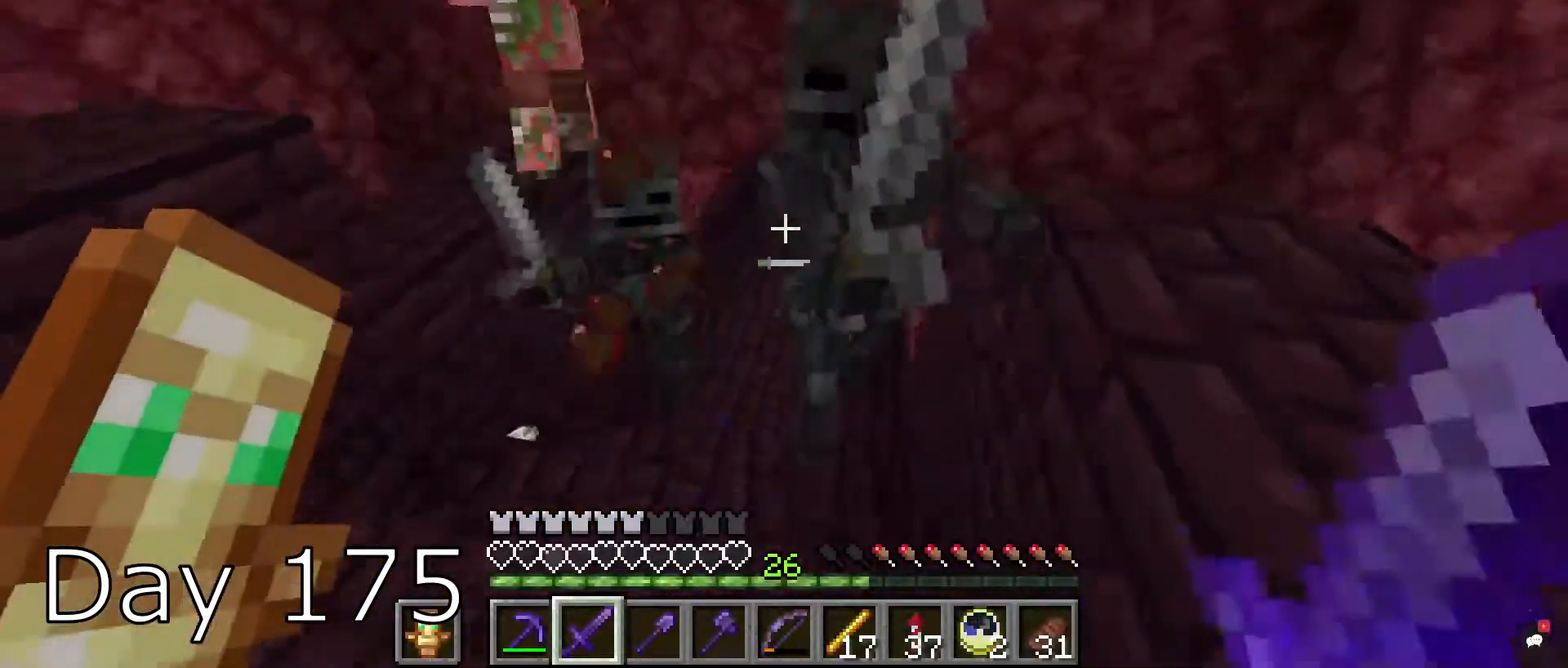
Gameplay with keyboard and mouse; each line is a JSON object with the keys and mouse buttons held at the frame after it. "events" lists presses ("down") and releases ("up") of "a", "d", "s", "space", "w", "mouse_left" and "mouse_right" between this image and that frame as [ms after this image, input, new state], when the widget could be followed in between. "mouse_left", "mouse_right" = the "left", "right" buttons of the "mouse" list. No other keys are recorded. Fast repeated clicks can show as one long hold. Mouse movement is not recorded.
{"keys": [], "mouse": [], "events": [[200, "mouse_left", "up"], [367, "s", "up"]]}
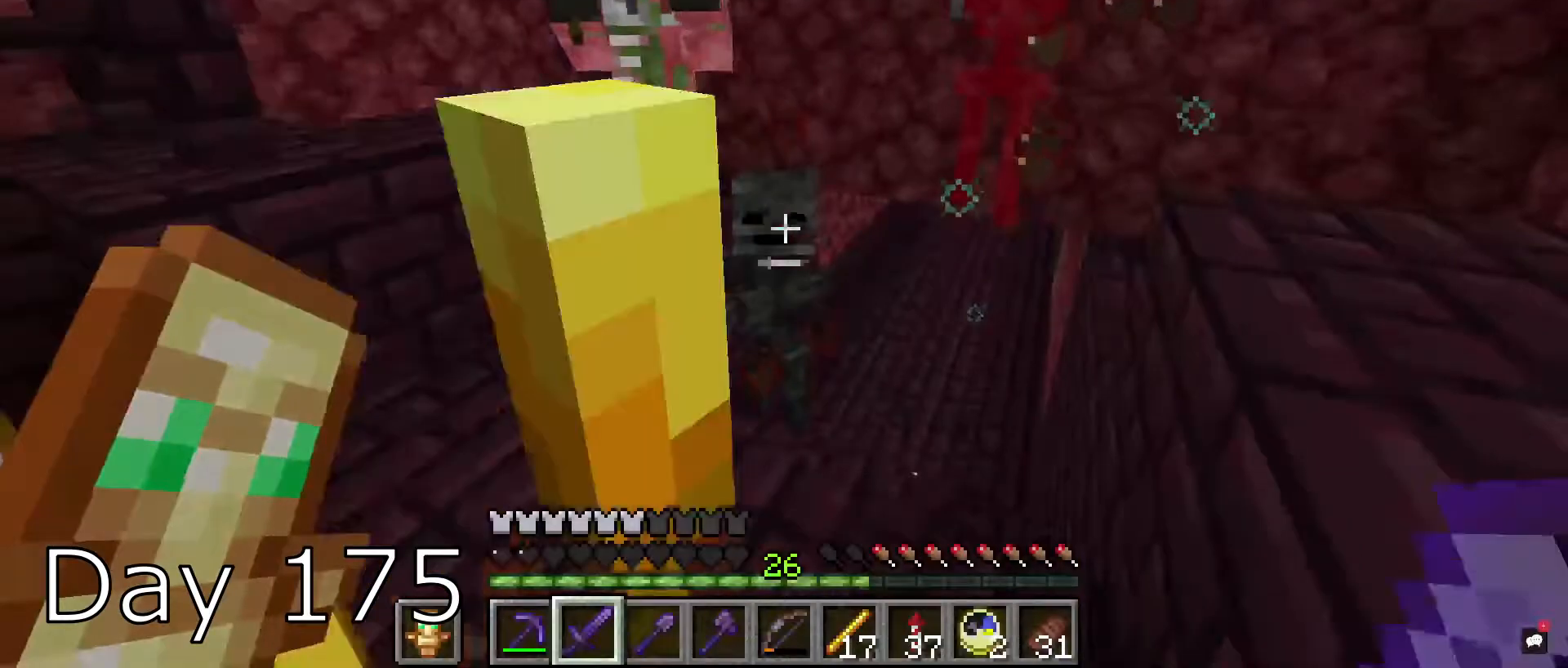
{"keys": ["s"], "mouse": ["left"], "events": [[234, "mouse_left", "down"], [334, "s", "down"]]}
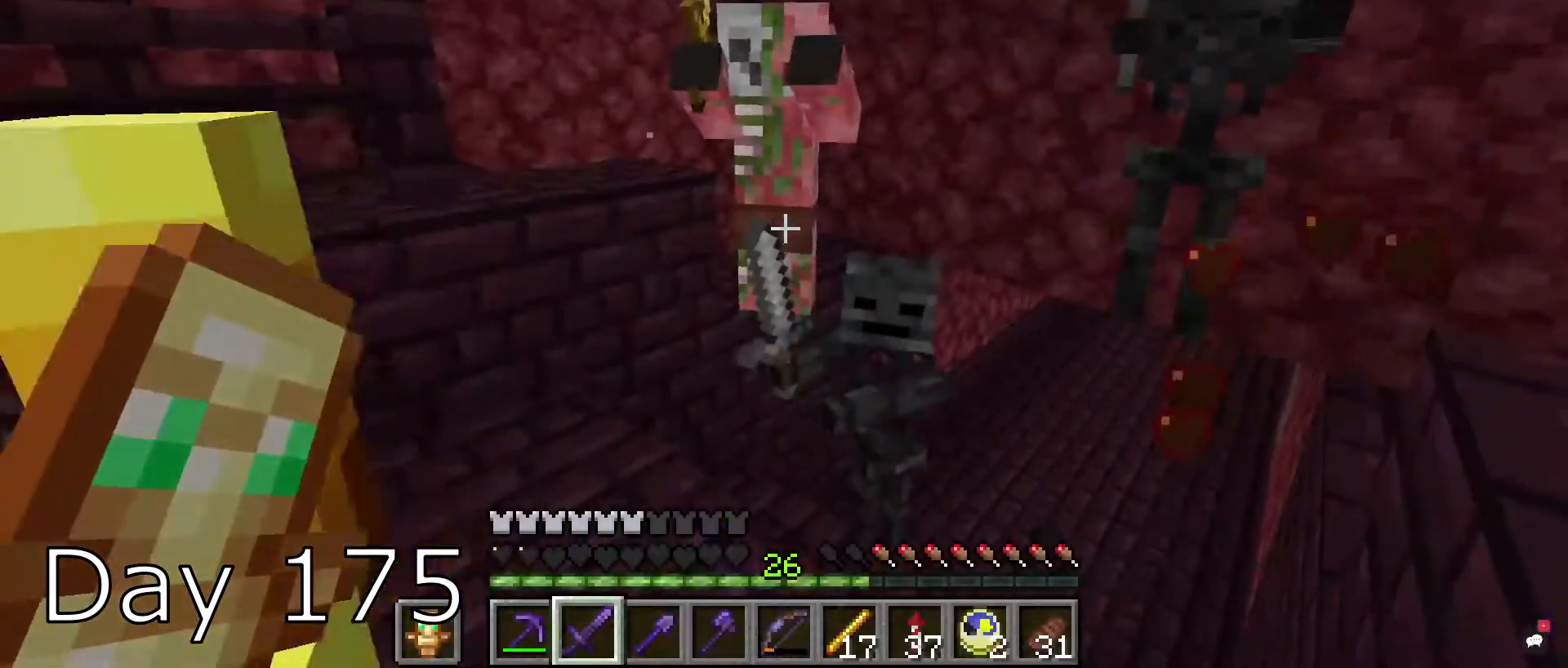
{"keys": ["s"], "mouse": [], "events": [[67, "mouse_left", "up"], [167, "mouse_left", "down"], [167, "s", "up"], [334, "mouse_left", "up"], [500, "s", "down"]]}
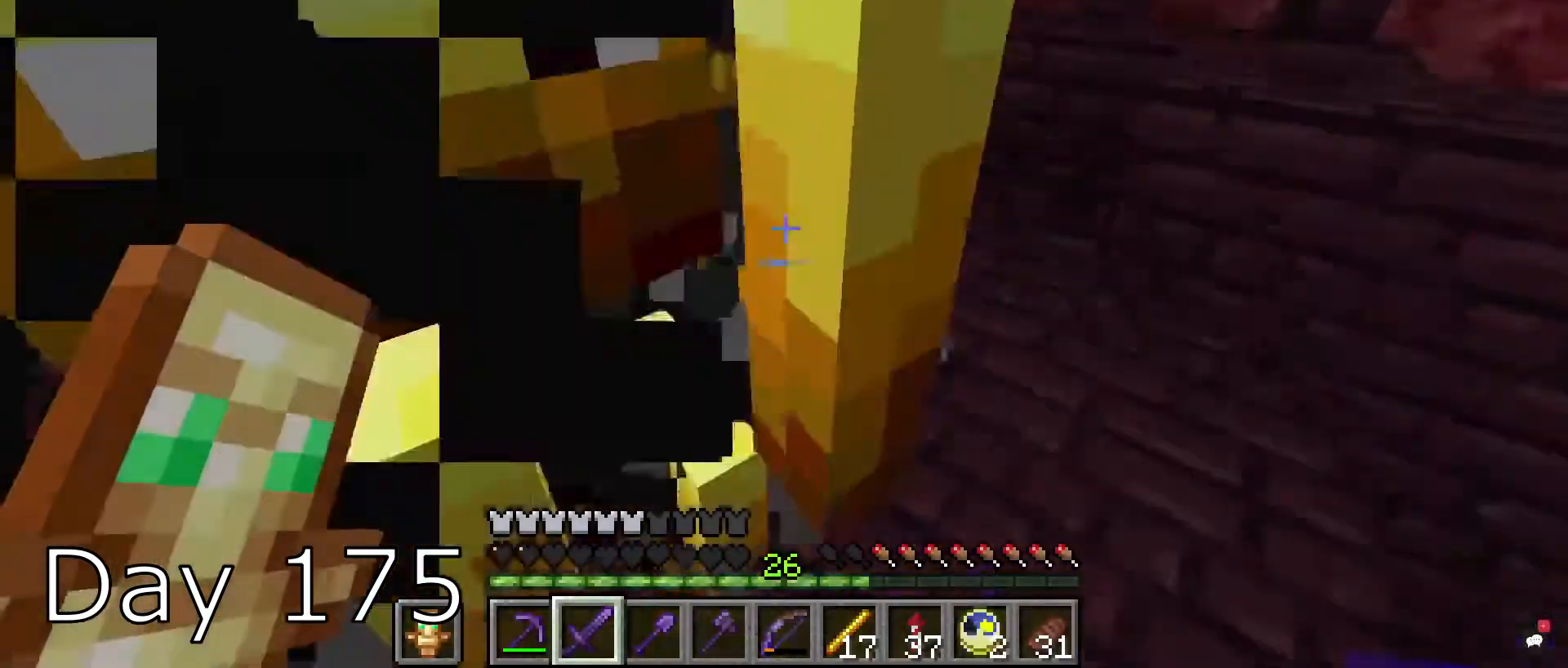
{"keys": ["d", "w"], "mouse": [], "events": [[100, "d", "down"], [100, "s", "up"], [234, "w", "down"]]}
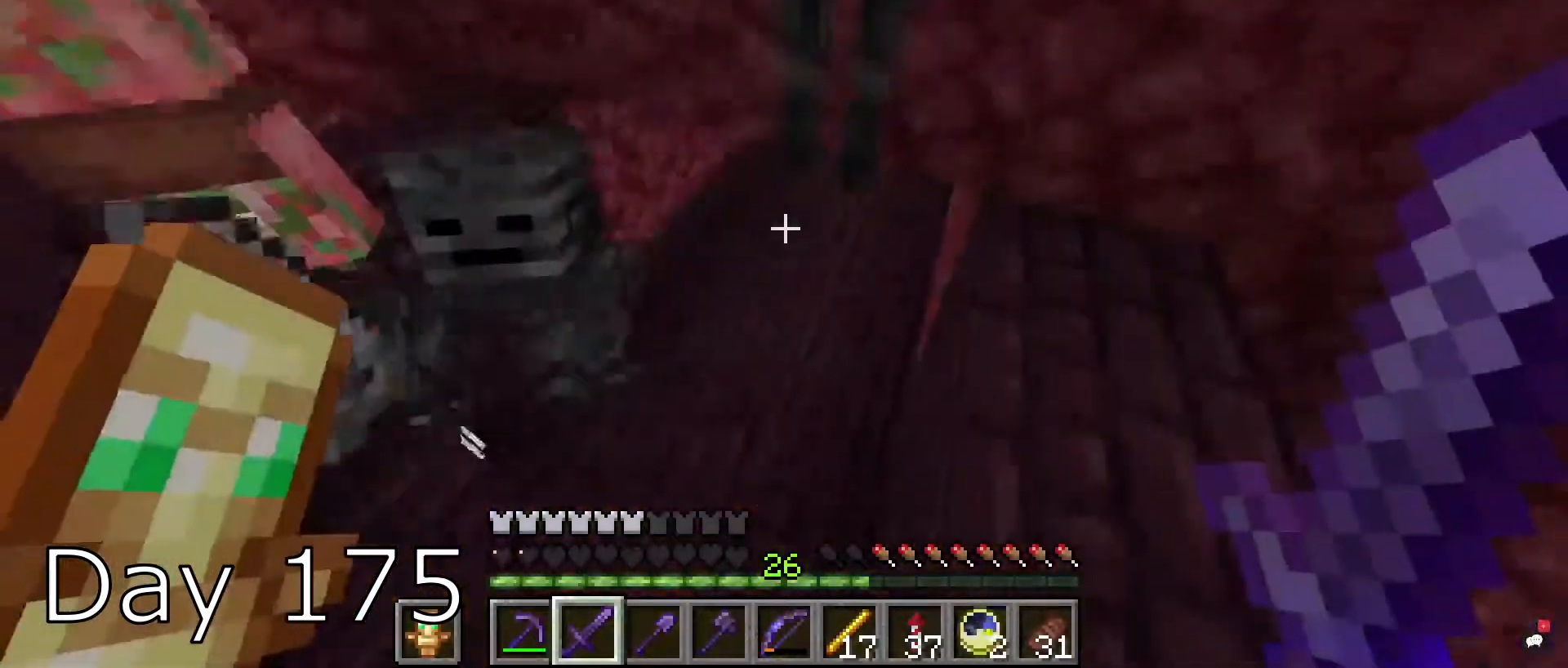
{"keys": ["w"], "mouse": [], "events": [[200, "d", "up"]]}
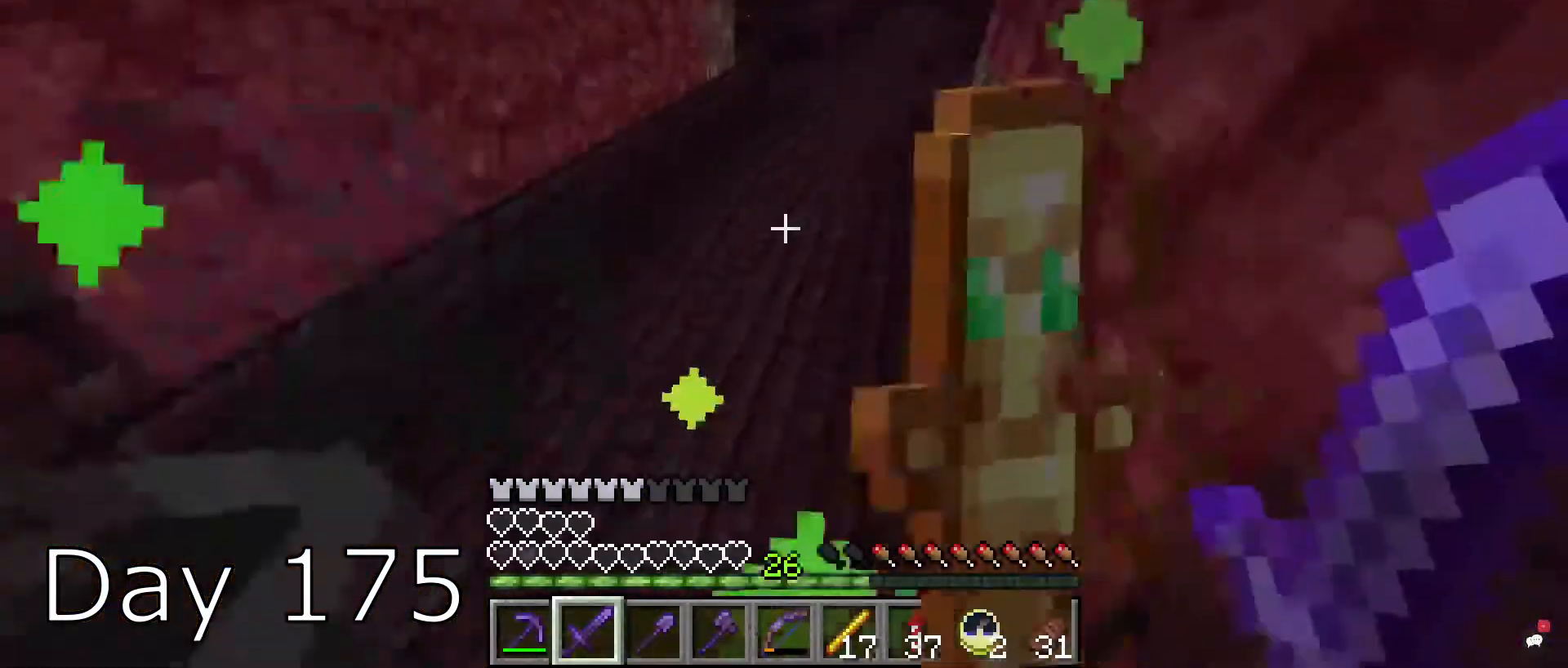
{"keys": [], "mouse": [], "events": [[467, "w", "up"]]}
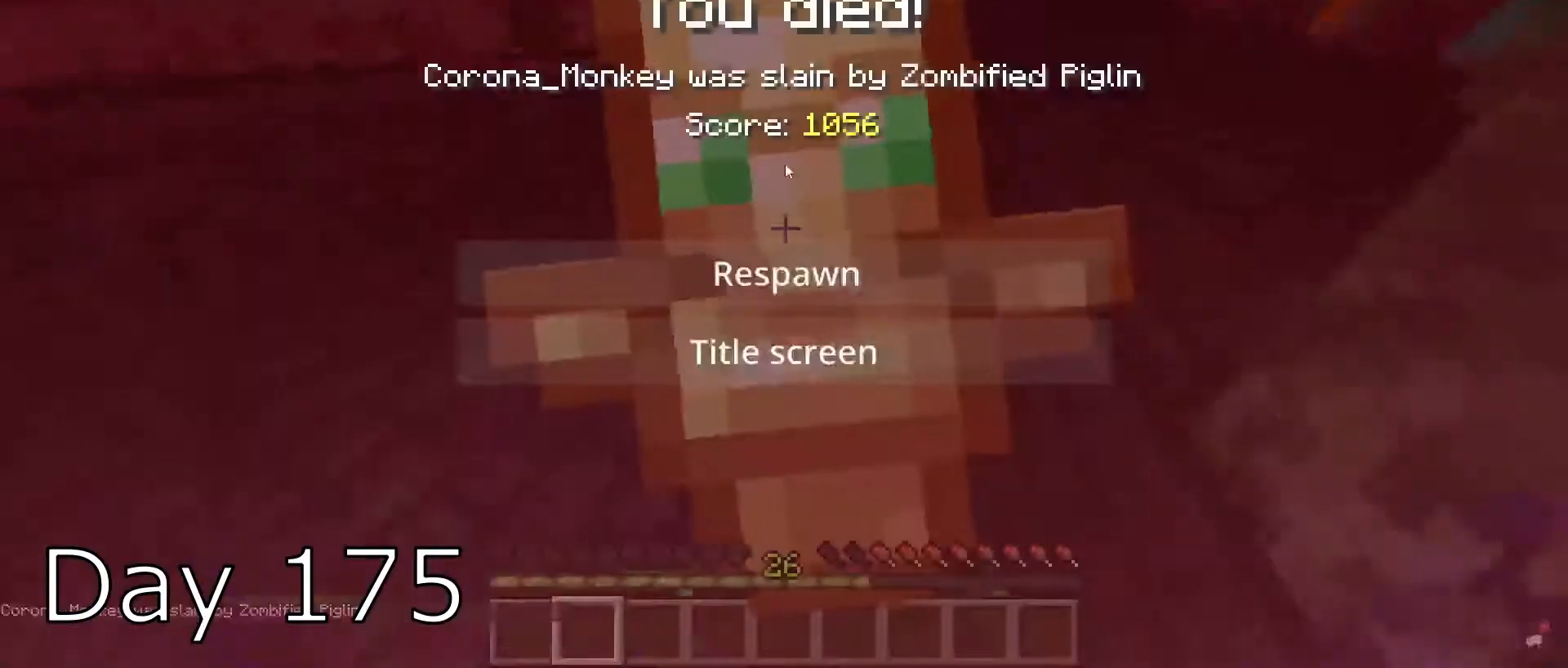
{"keys": [], "mouse": [], "events": []}
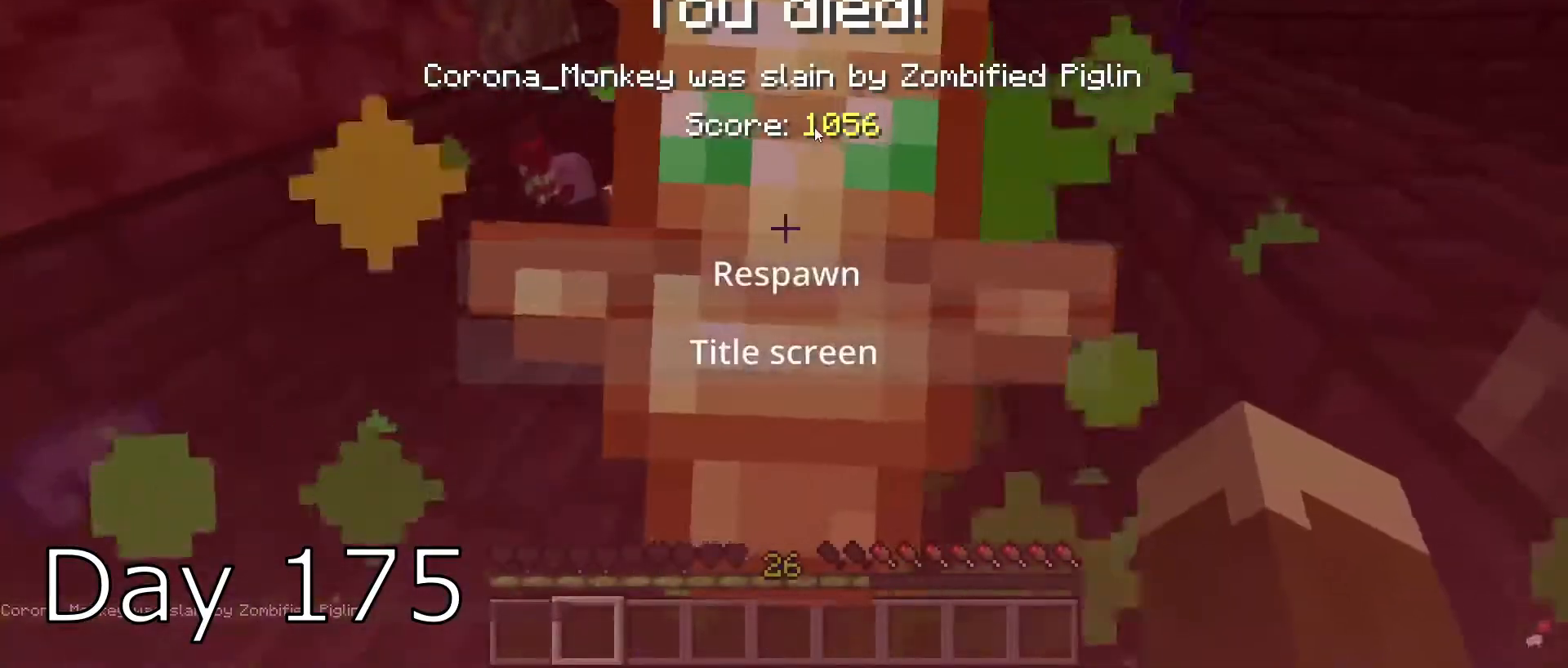
{"keys": [], "mouse": [], "events": []}
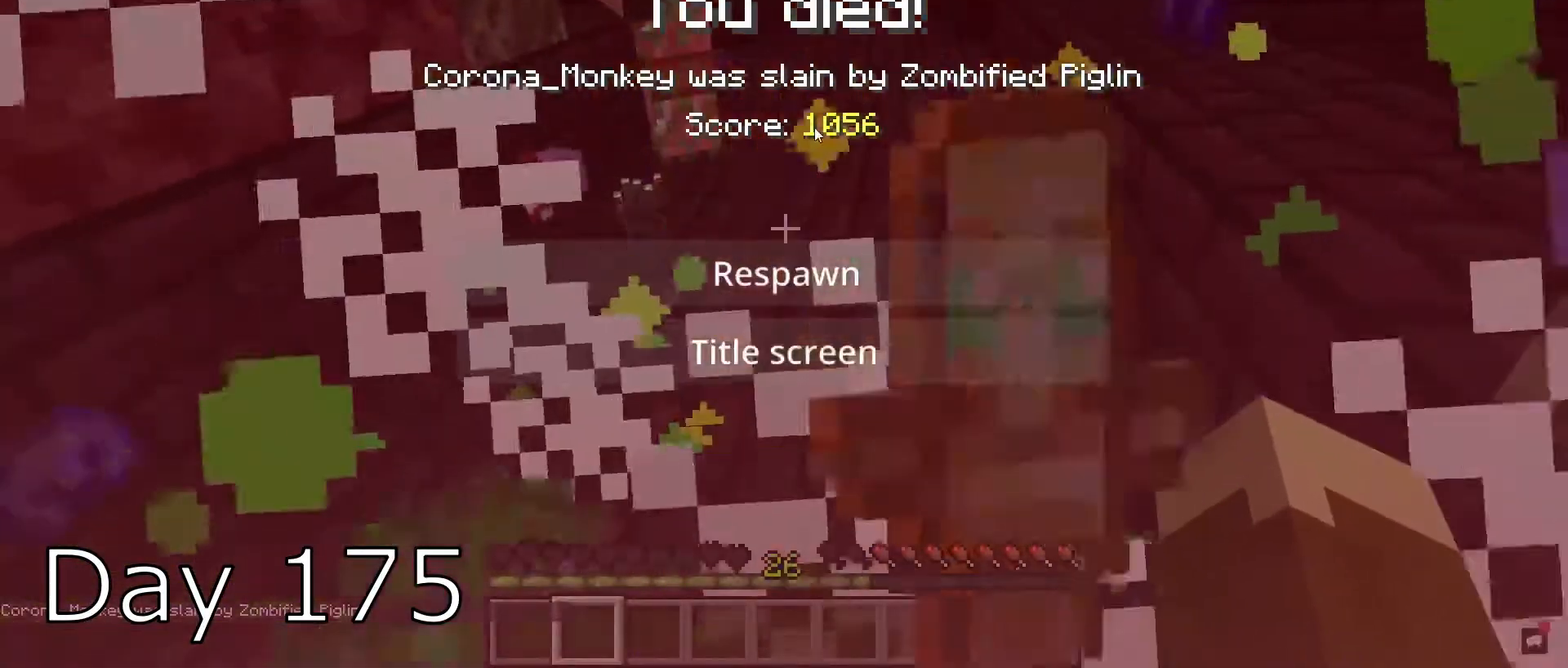
{"keys": ["d", "w"], "mouse": ["left"], "events": [[300, "w", "down"], [434, "mouse_left", "down"], [467, "d", "down"]]}
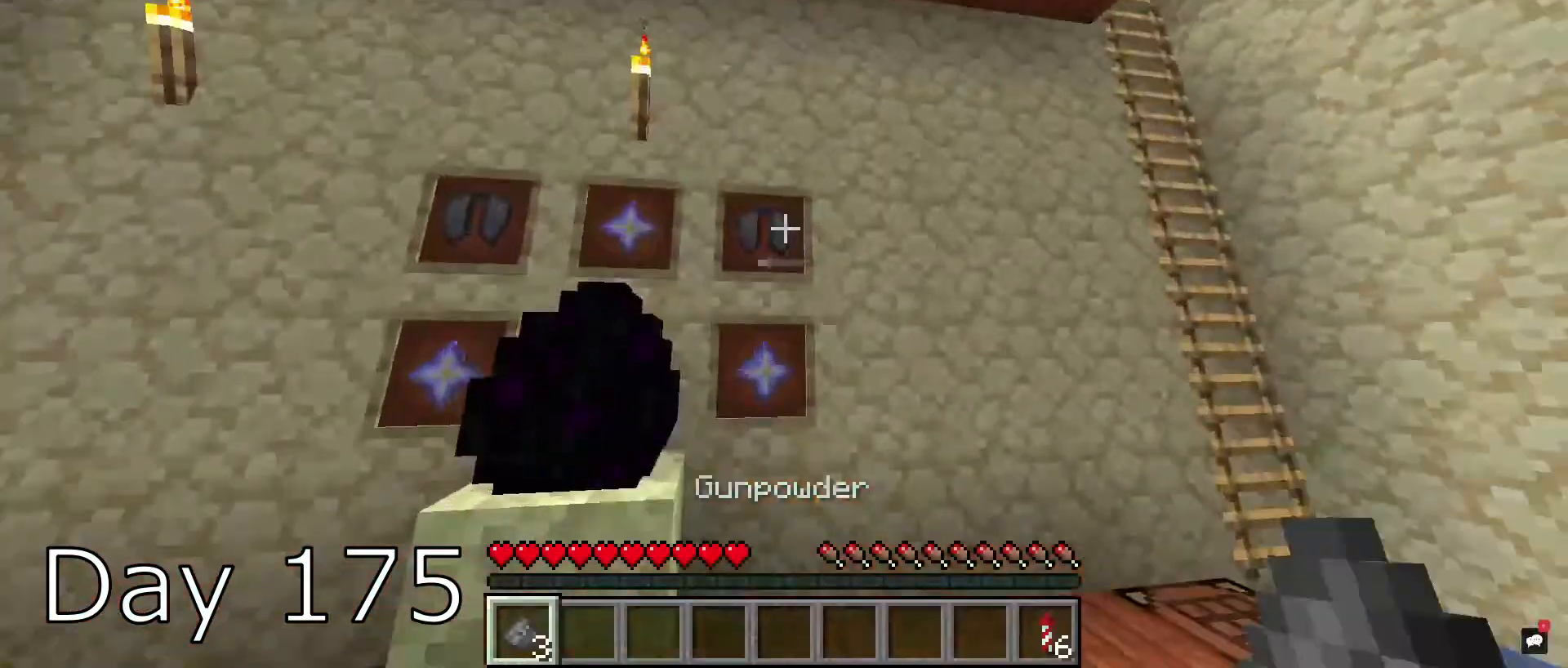
{"keys": [], "mouse": [], "events": [[100, "mouse_left", "up"], [134, "d", "up"], [267, "mouse_left", "down"], [434, "w", "up"], [467, "mouse_left", "up"]]}
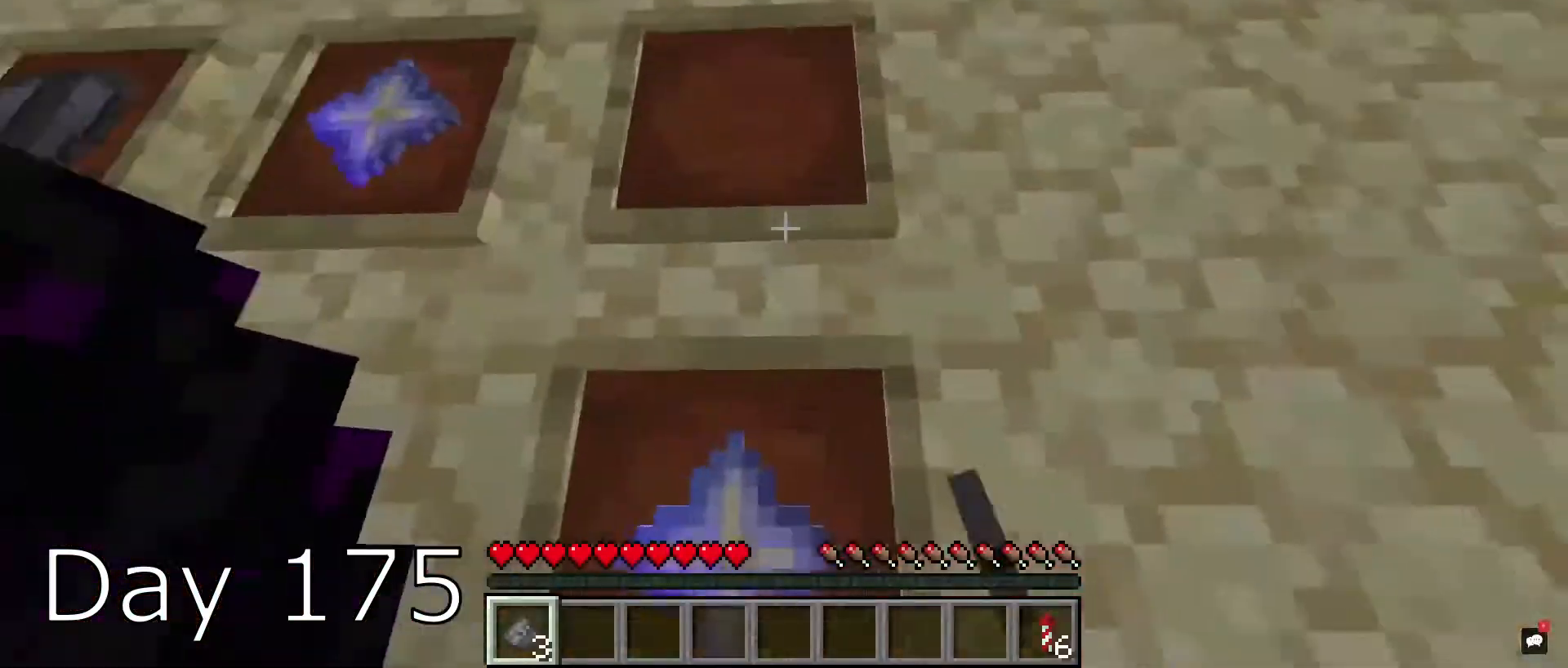
{"keys": ["s"], "mouse": [], "events": [[67, "w", "down"], [167, "space", "down"], [233, "w", "up"], [300, "space", "up"], [367, "s", "down"]]}
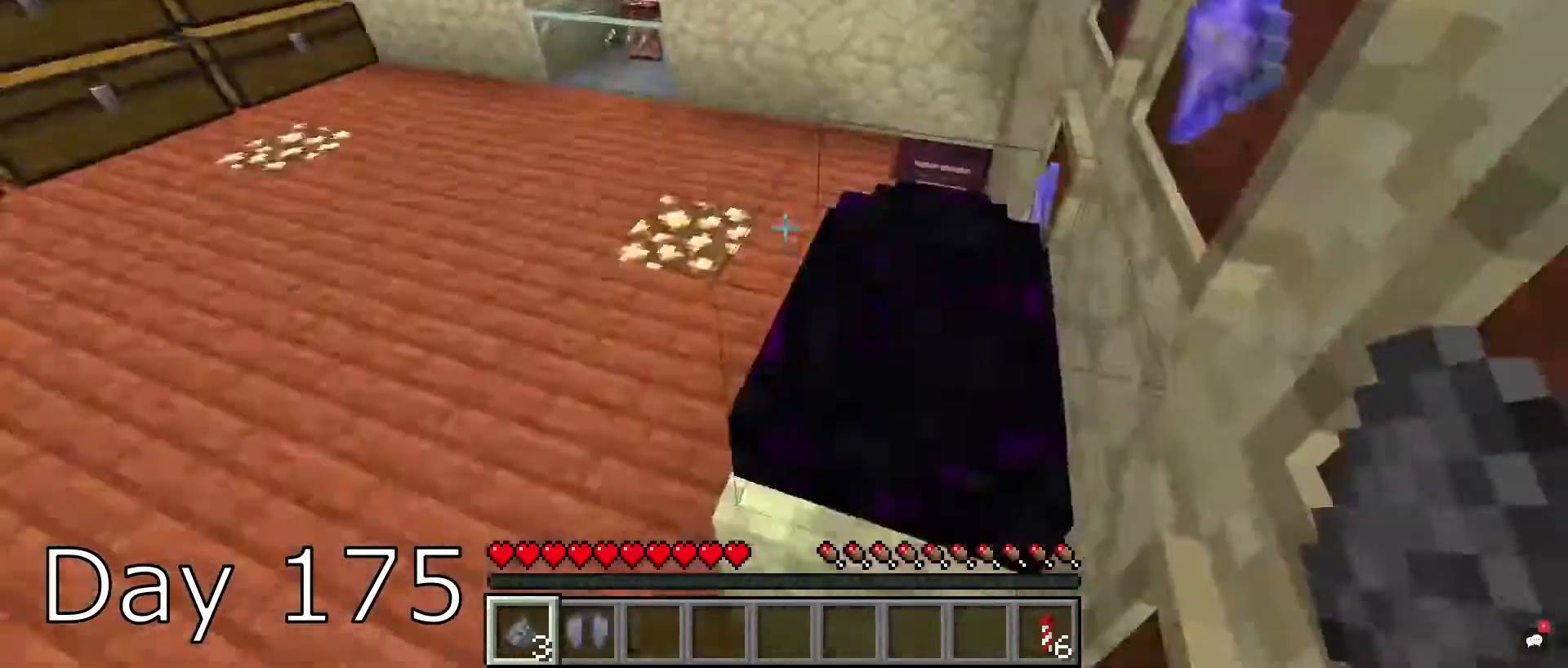
{"keys": ["w"], "mouse": [], "events": [[34, "s", "up"], [367, "w", "down"]]}
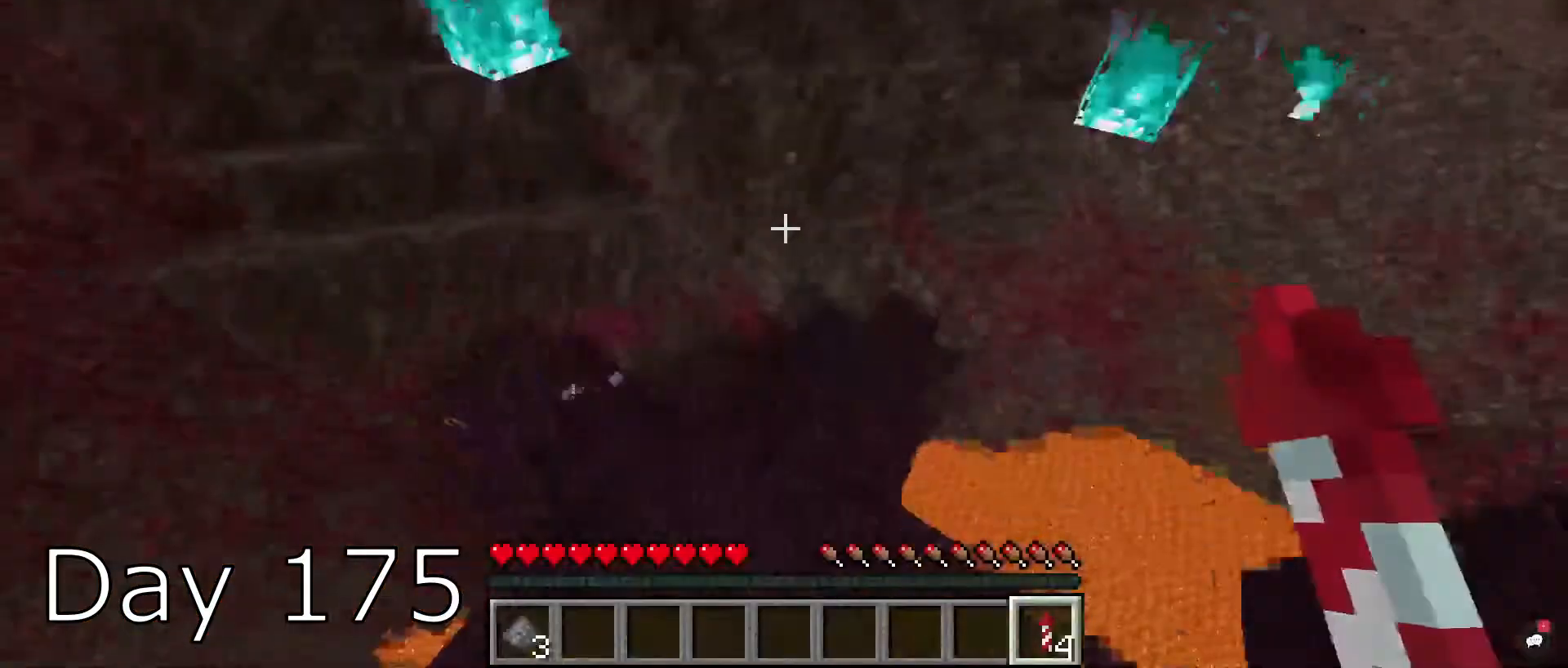
{"keys": ["w"], "mouse": [], "events": []}
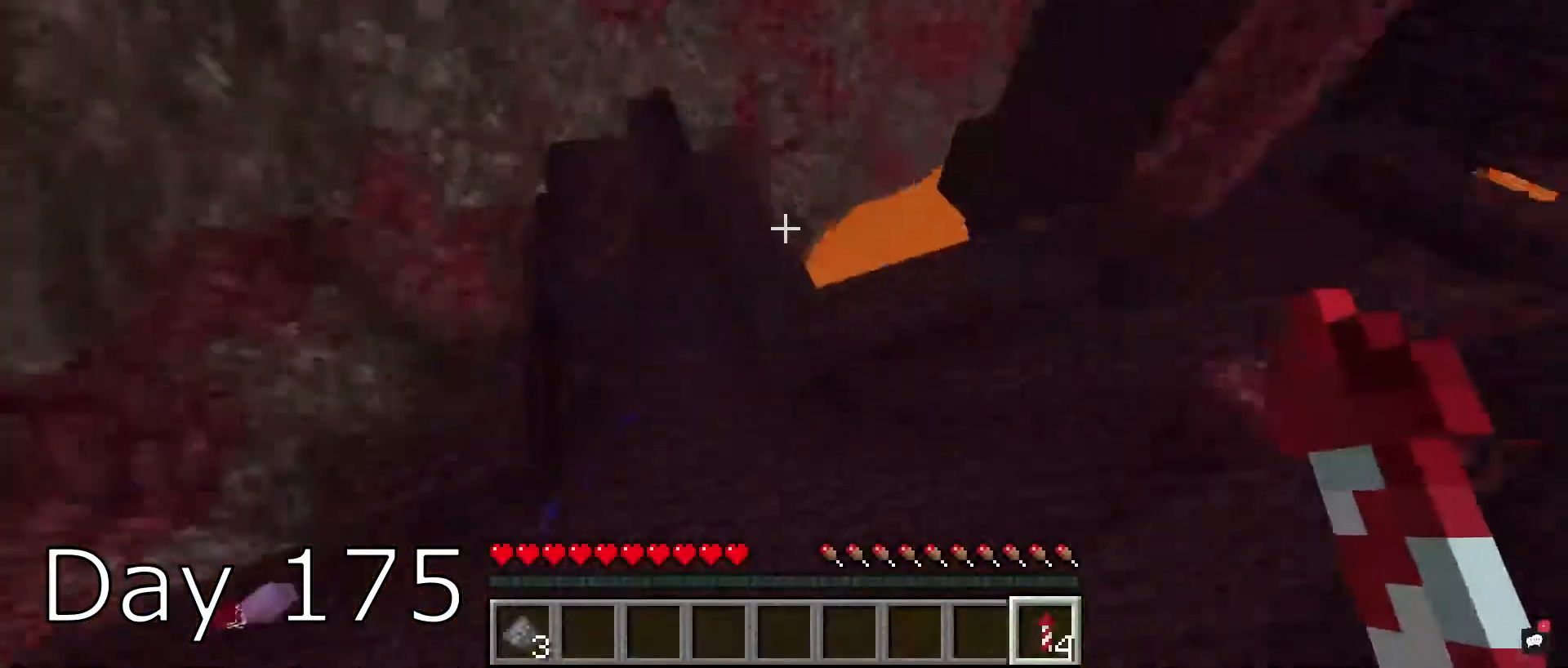
{"keys": ["w"], "mouse": [], "events": []}
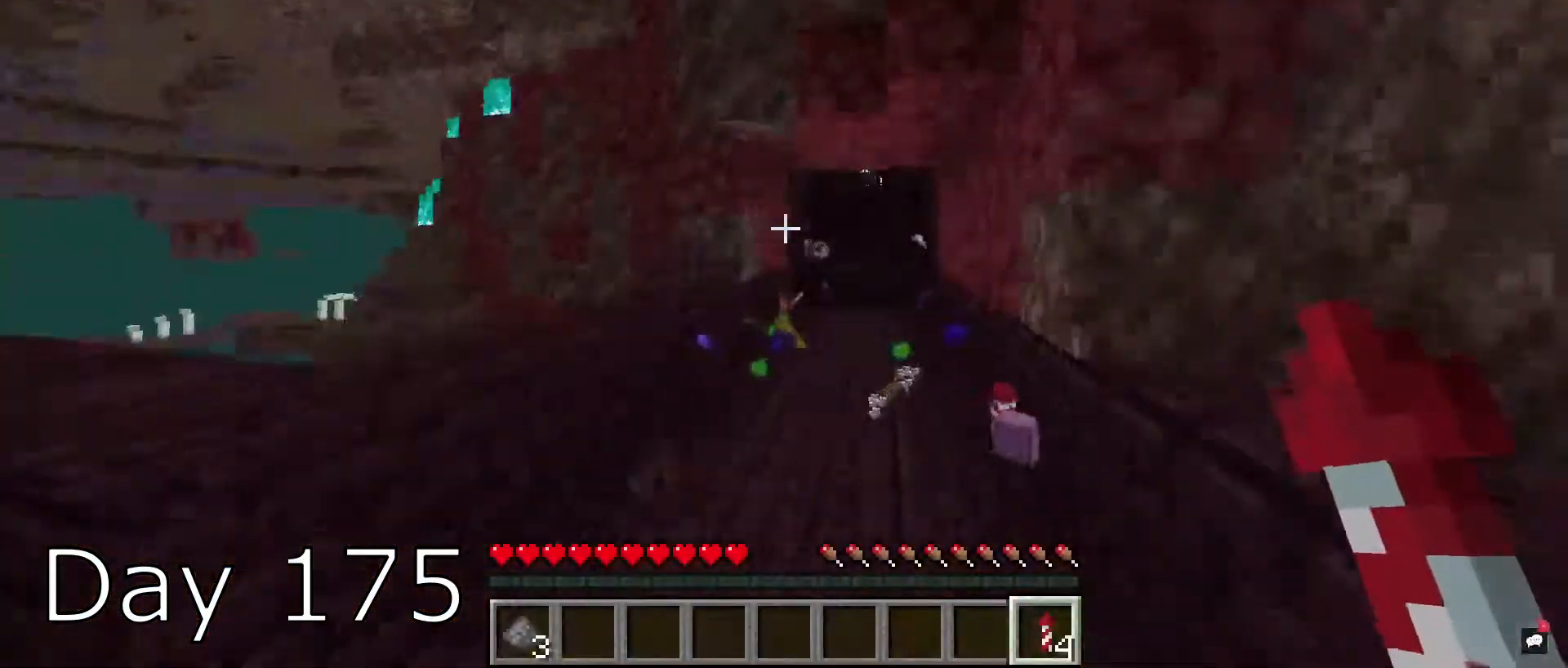
{"keys": ["a", "w"], "mouse": [], "events": [[500, "a", "down"]]}
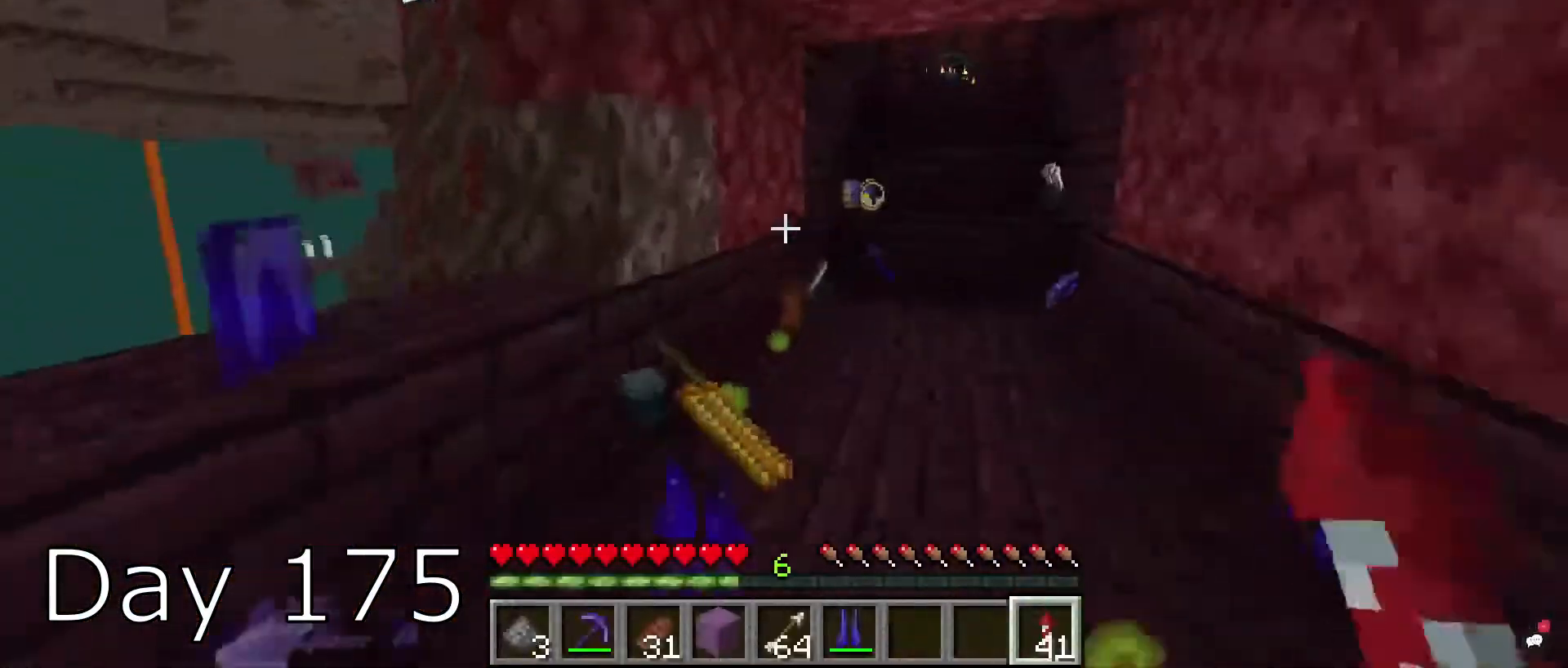
{"keys": ["w"], "mouse": [], "events": [[167, "a", "up"]]}
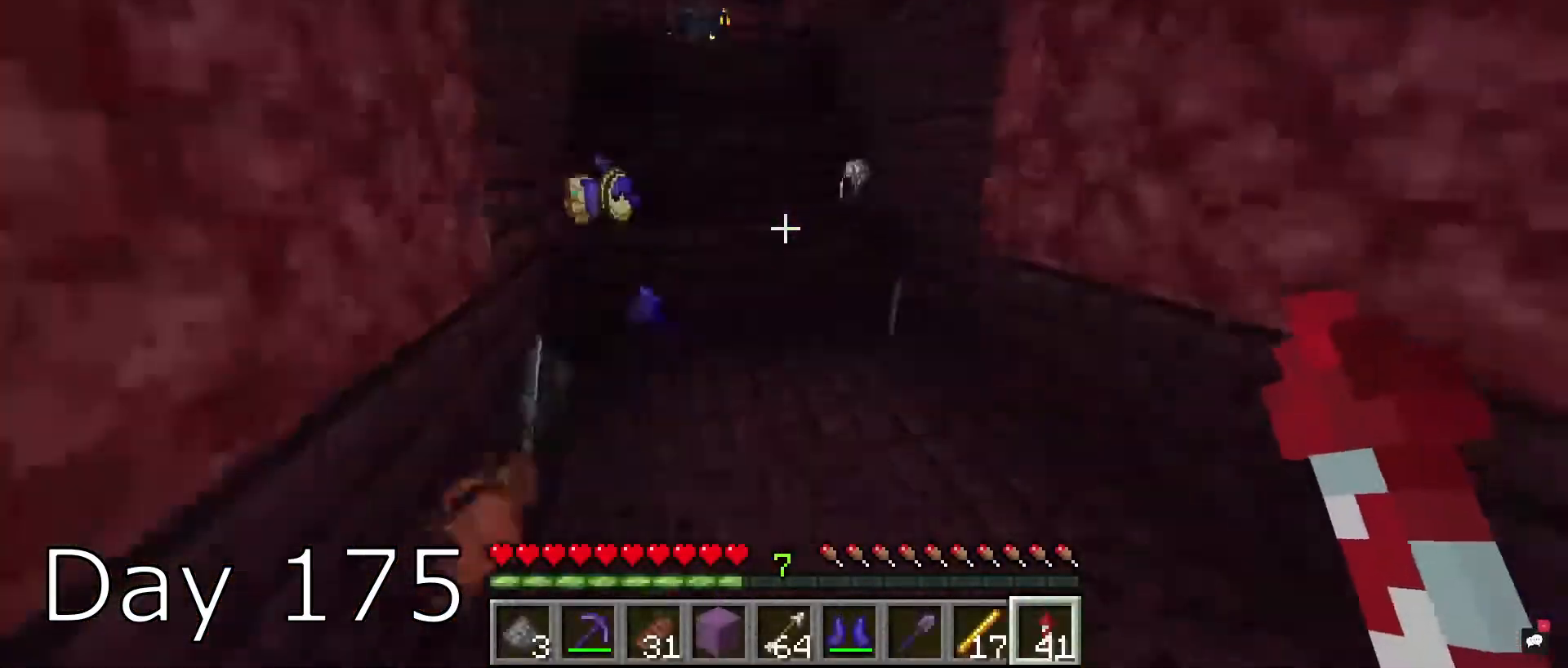
{"keys": [], "mouse": [], "events": [[367, "a", "down"], [400, "mouse_right", "down"], [500, "a", "up"], [500, "mouse_right", "up"], [500, "w", "up"]]}
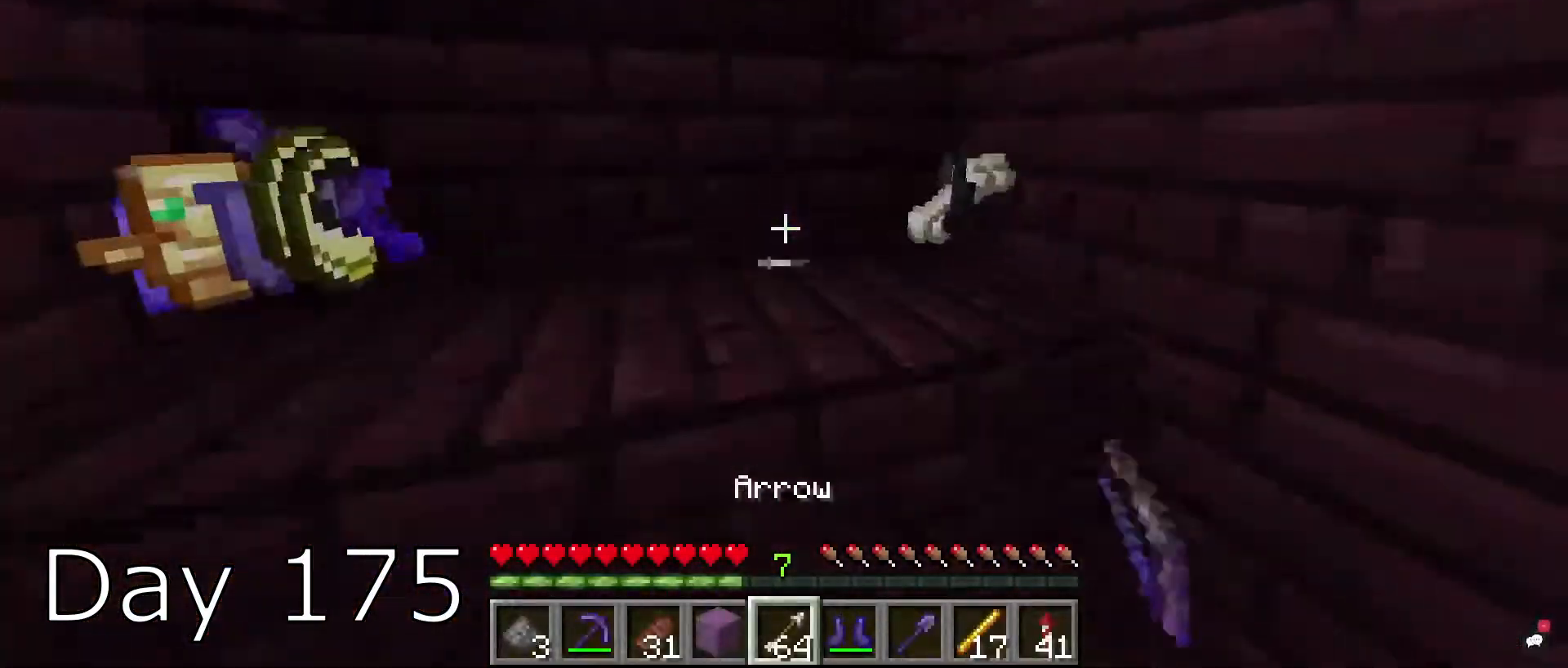
{"keys": [], "mouse": [], "events": [[201, "w", "down"], [334, "w", "up"]]}
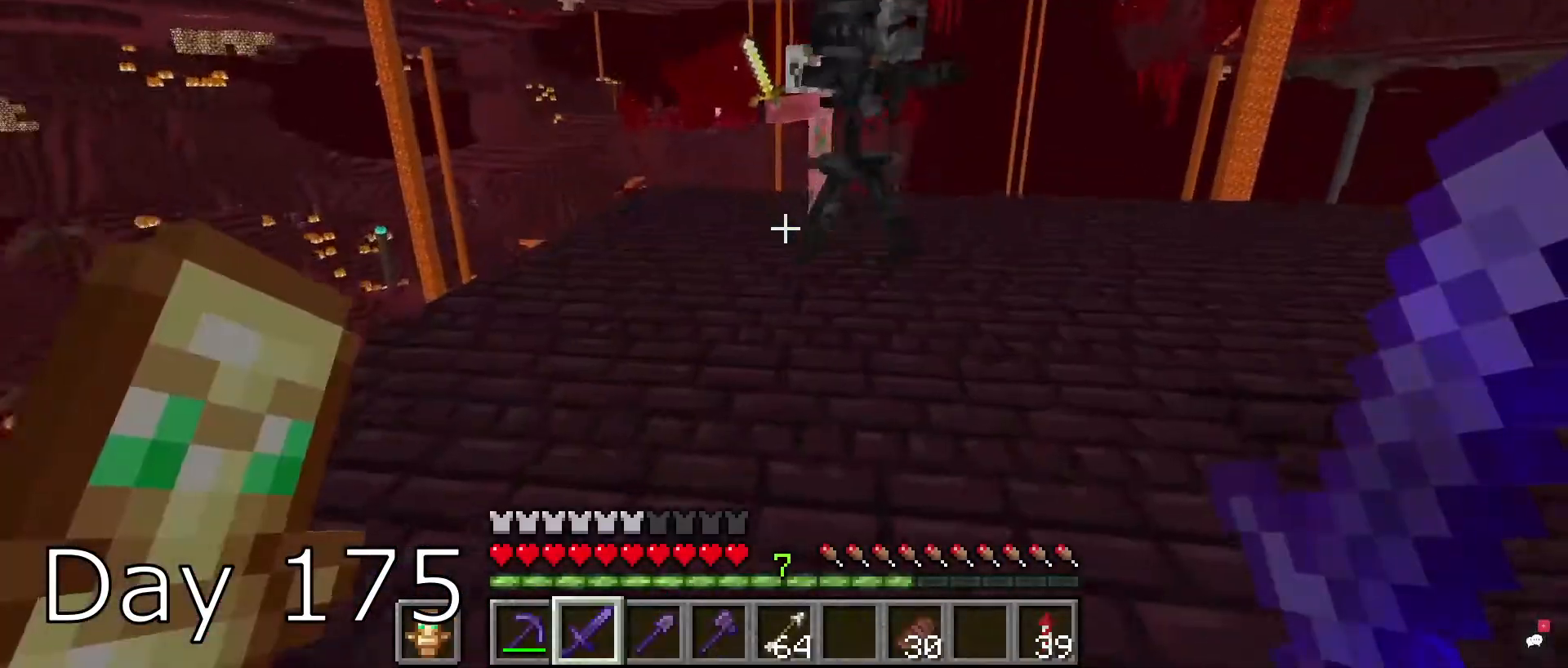
{"keys": [], "mouse": [], "events": [[33, "s", "down"], [67, "space", "down"], [200, "s", "up"], [233, "space", "up"]]}
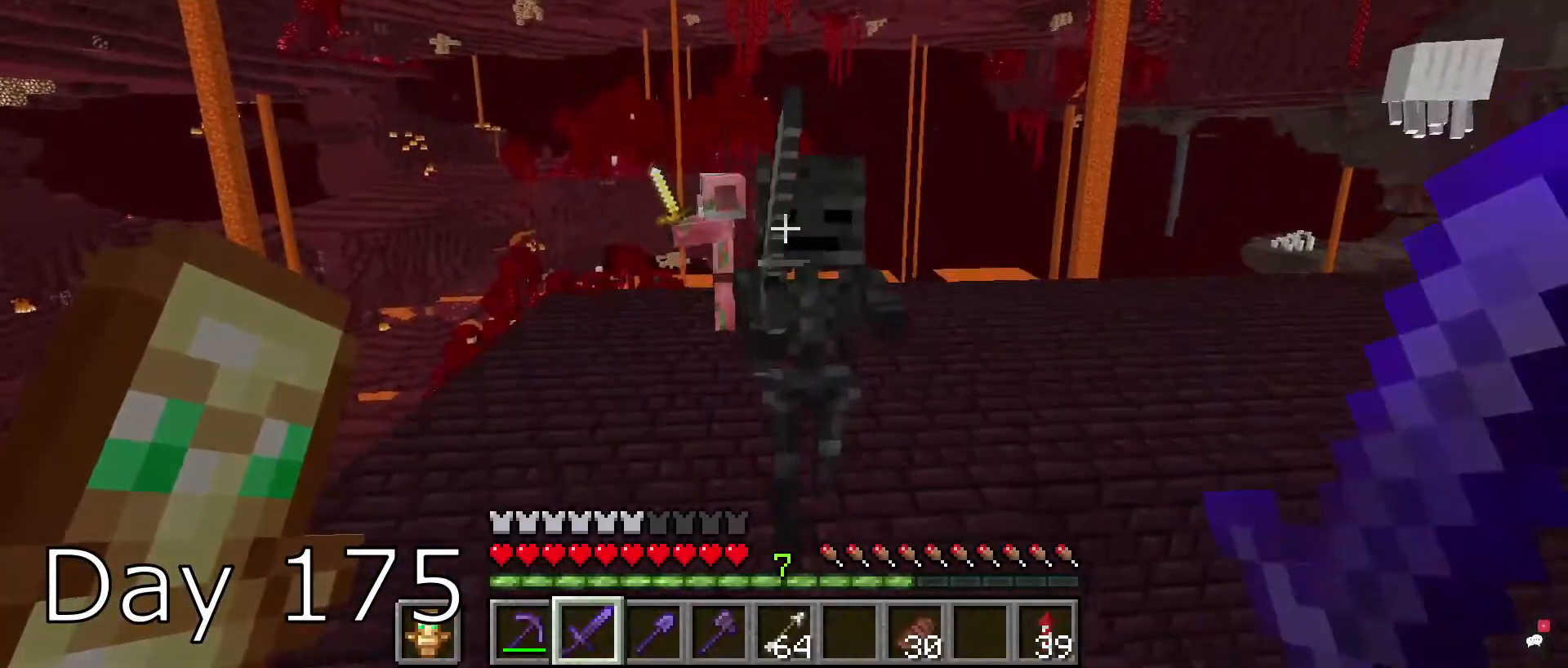
{"keys": ["w"], "mouse": [], "events": [[34, "mouse_left", "down"], [234, "mouse_left", "up"], [367, "w", "down"]]}
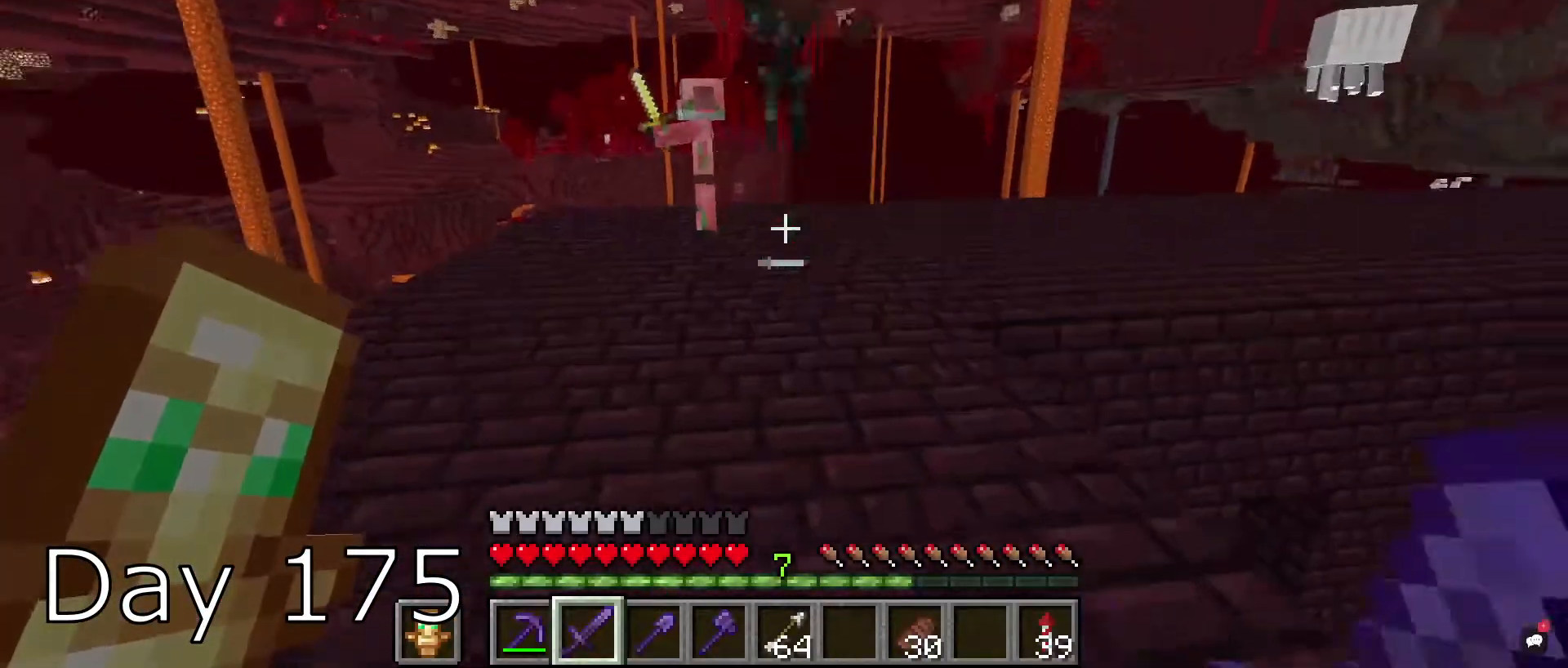
{"keys": [], "mouse": [], "events": [[267, "space", "down"], [334, "w", "up"], [400, "space", "up"]]}
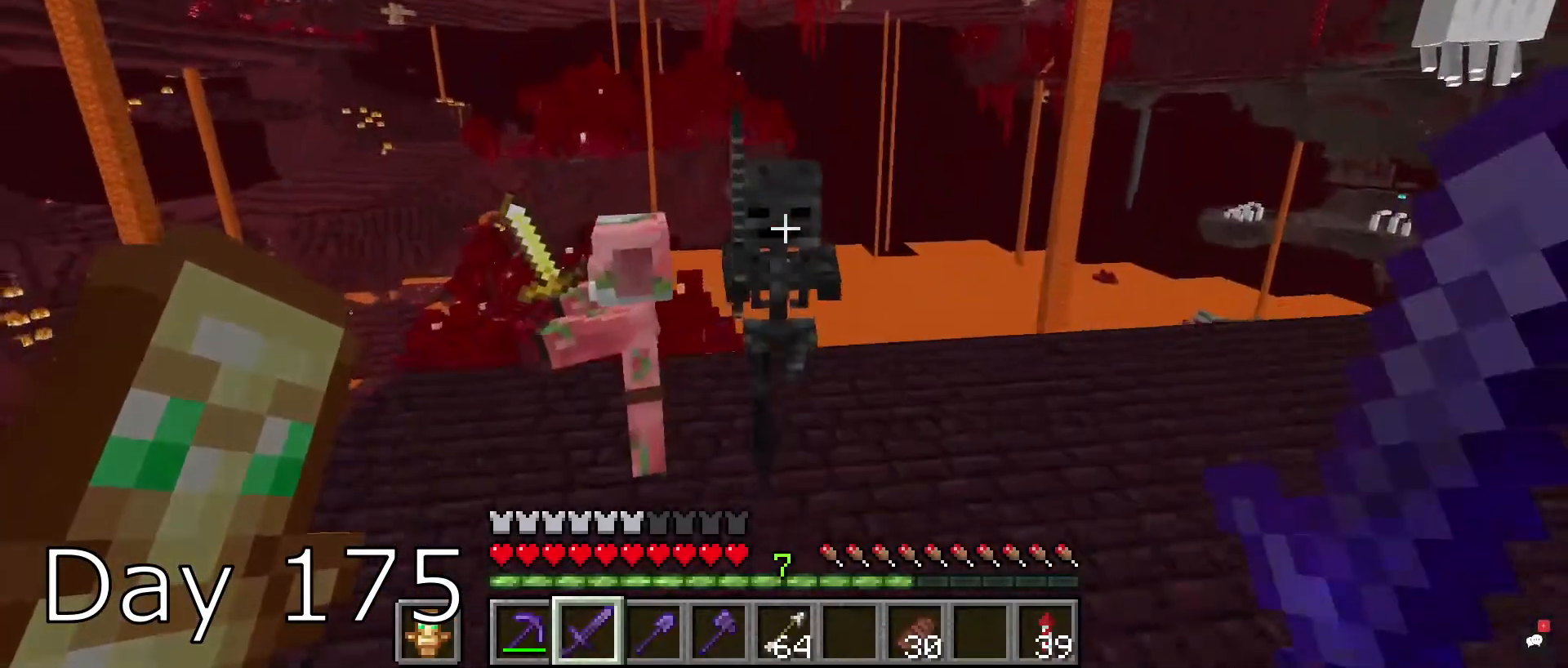
{"keys": [], "mouse": [], "events": [[167, "s", "down"], [201, "mouse_left", "down"], [334, "mouse_left", "up"], [468, "s", "up"]]}
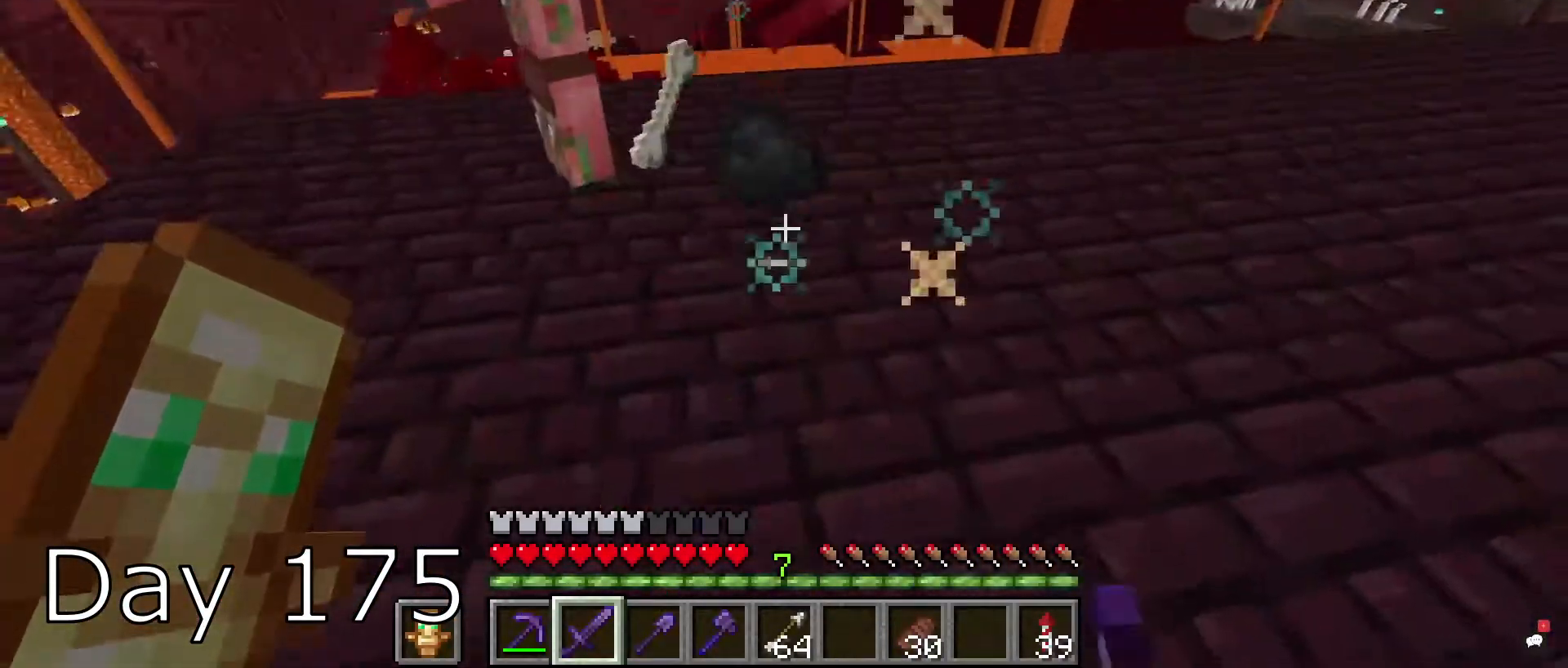
{"keys": ["w"], "mouse": [], "events": [[67, "w", "down"]]}
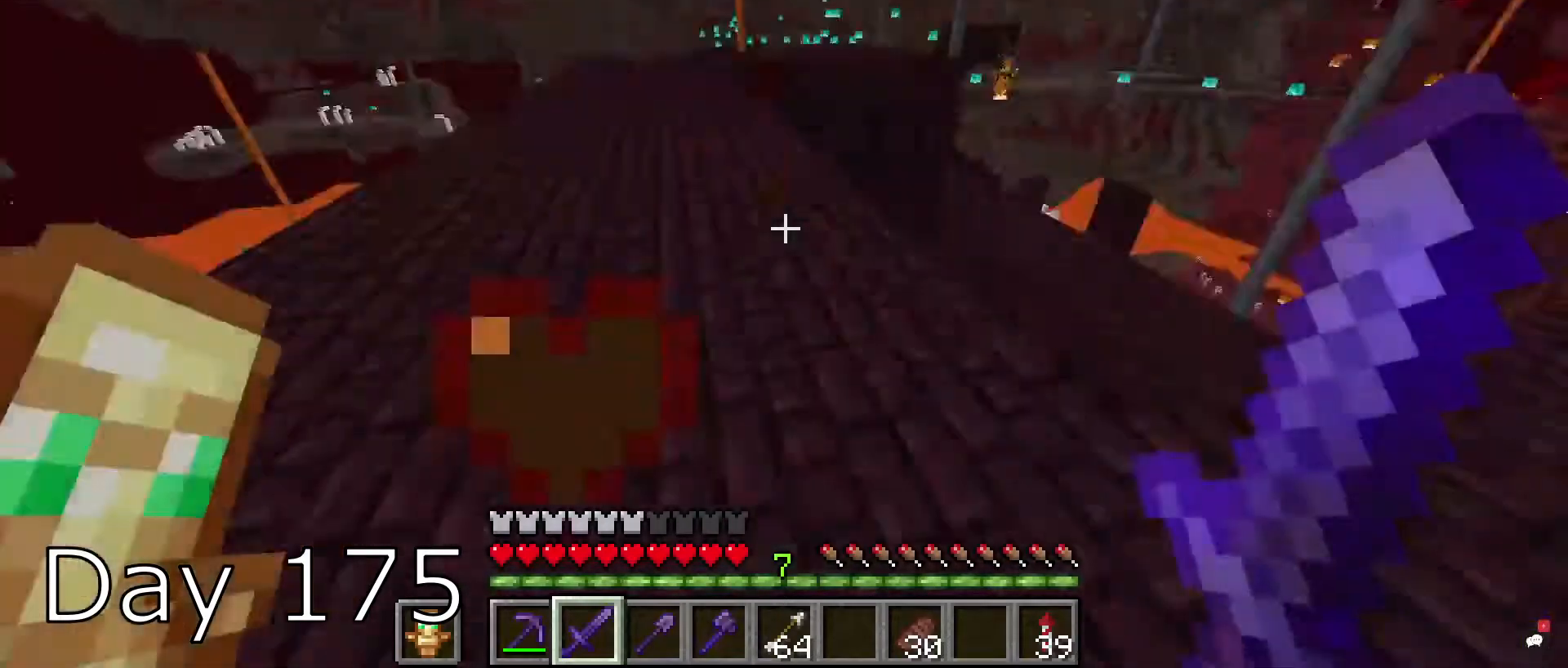
{"keys": ["space", "w"], "mouse": [], "events": [[501, "space", "down"]]}
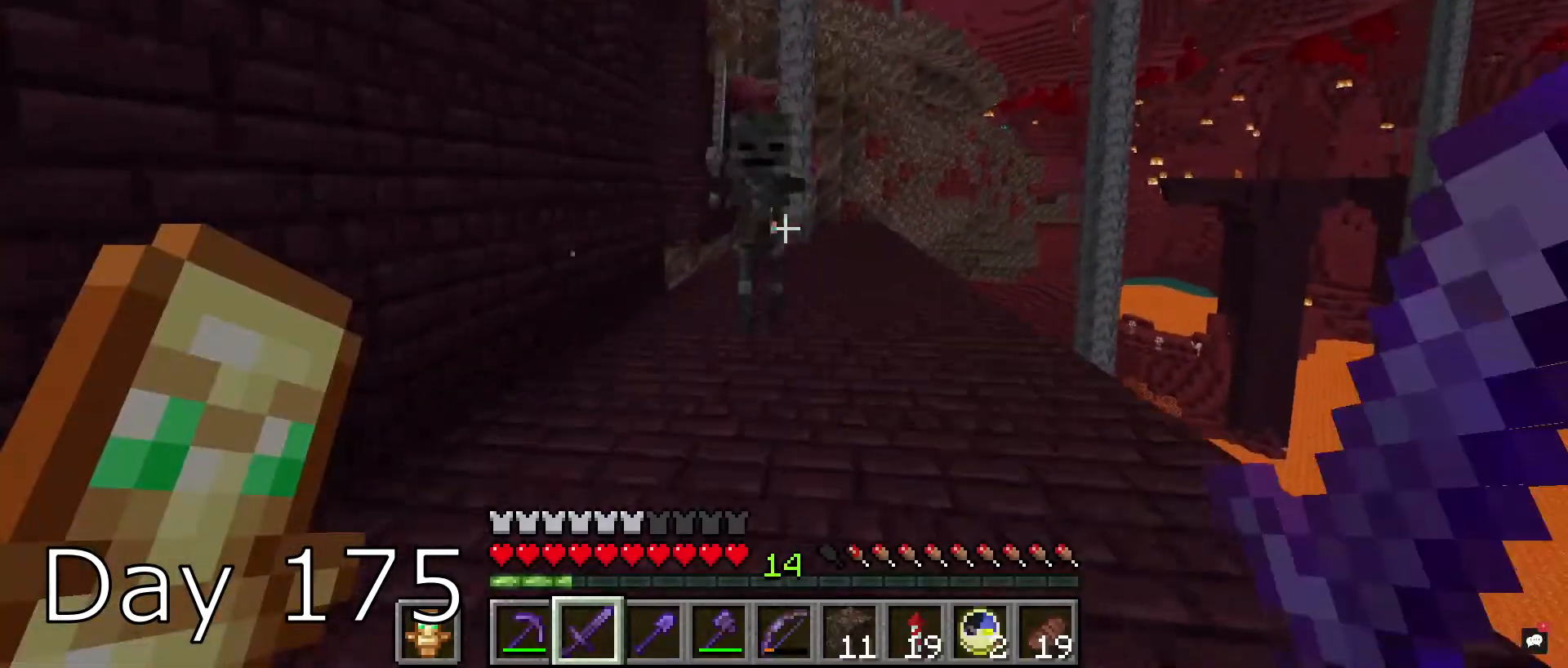
{"keys": ["s"], "mouse": [], "events": [[133, "space", "up"], [133, "w", "up"], [167, "s", "down"], [233, "mouse_left", "down"], [434, "mouse_left", "up"]]}
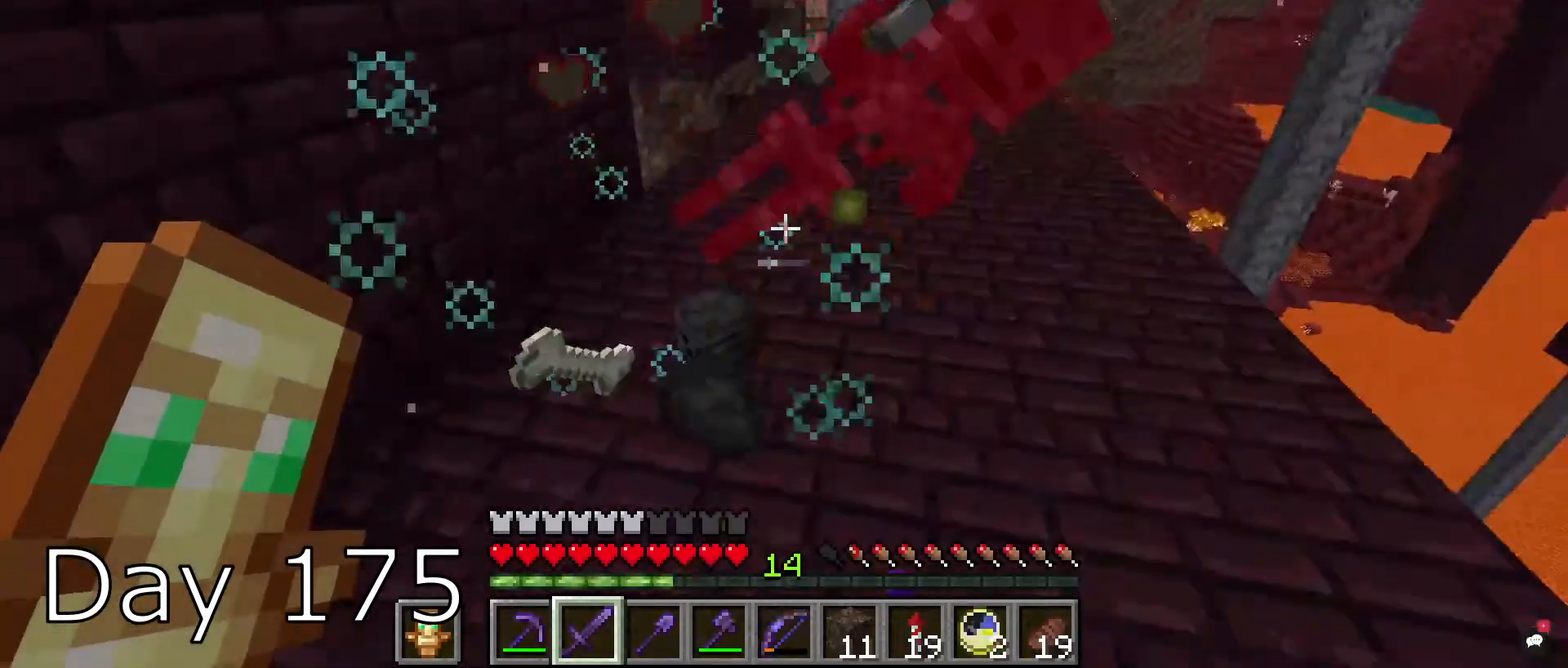
{"keys": [], "mouse": [], "events": [[34, "s", "up"], [100, "w", "down"], [501, "w", "up"]]}
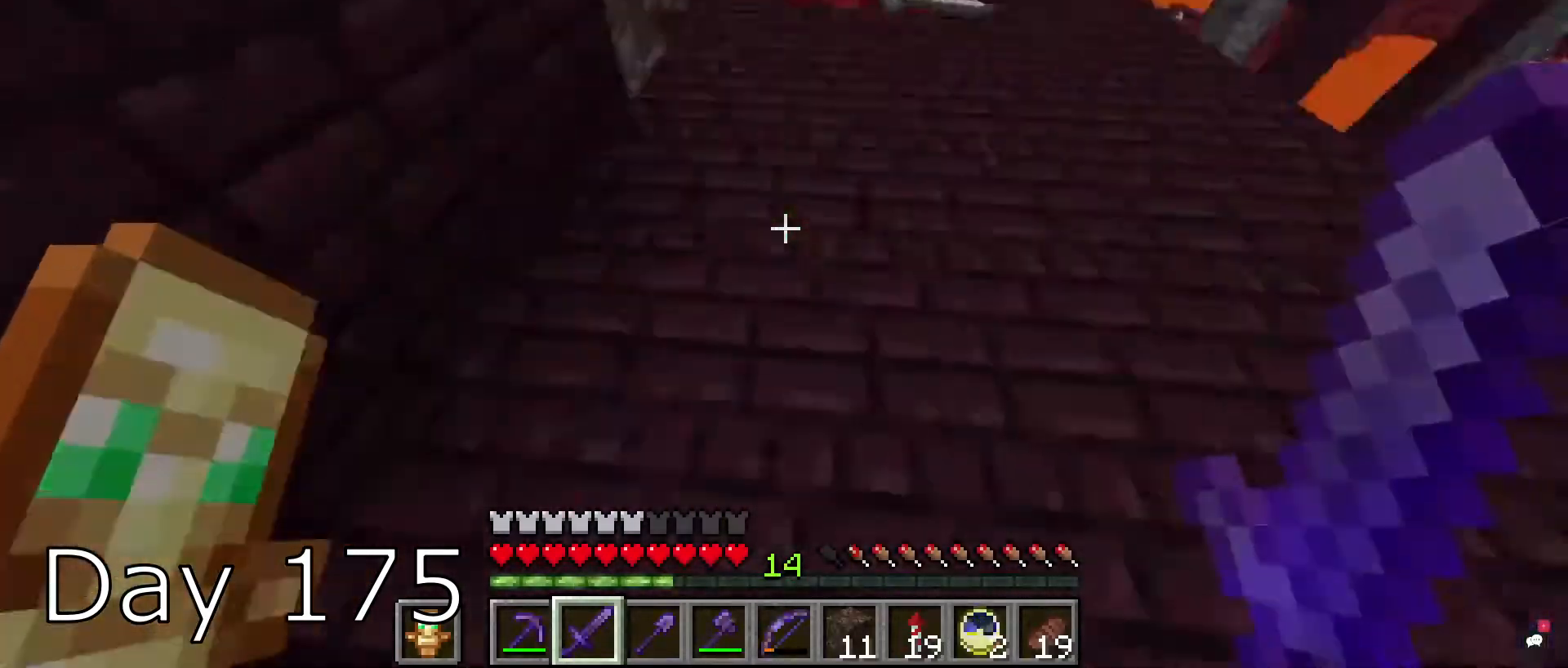
{"keys": ["space", "w"], "mouse": [], "events": [[100, "space", "down"], [100, "w", "down"]]}
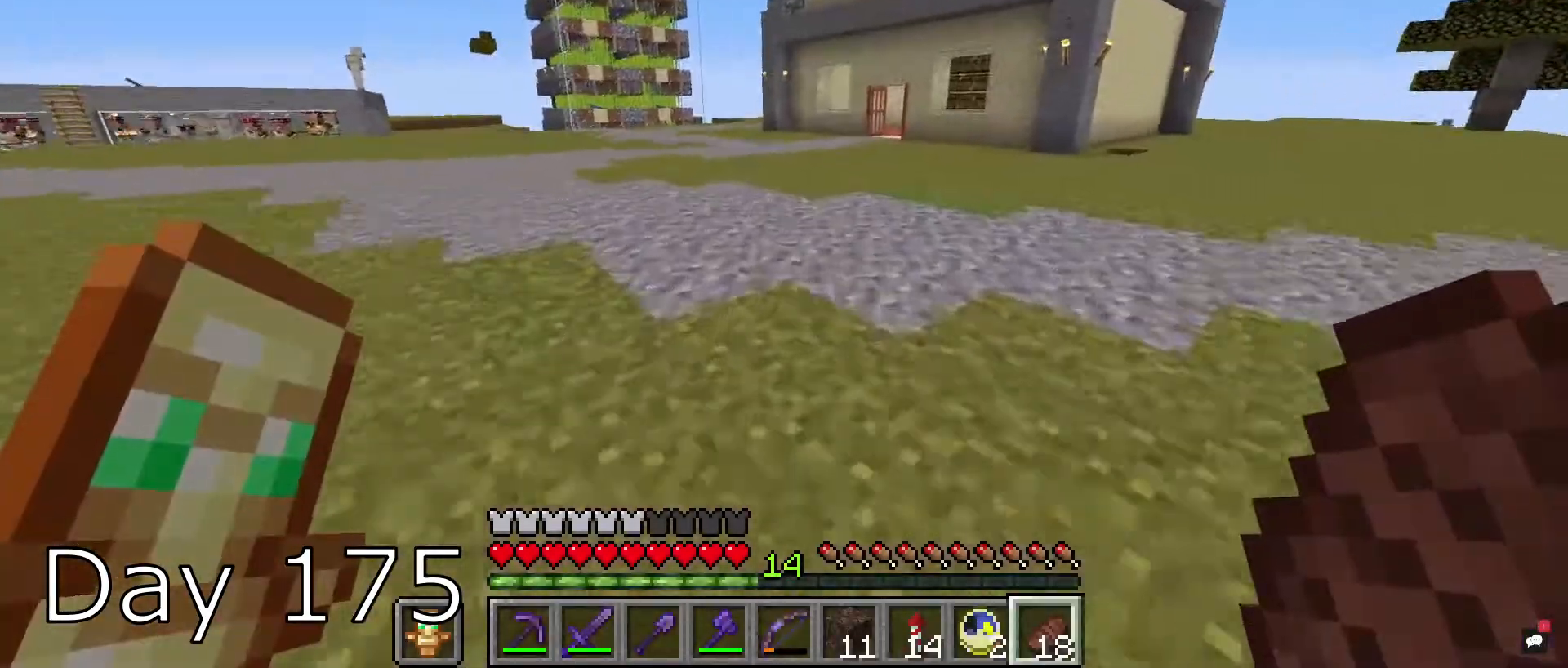
{"keys": ["w"], "mouse": [], "events": [[367, "mouse_right", "down"], [468, "mouse_right", "up"], [501, "space", "up"]]}
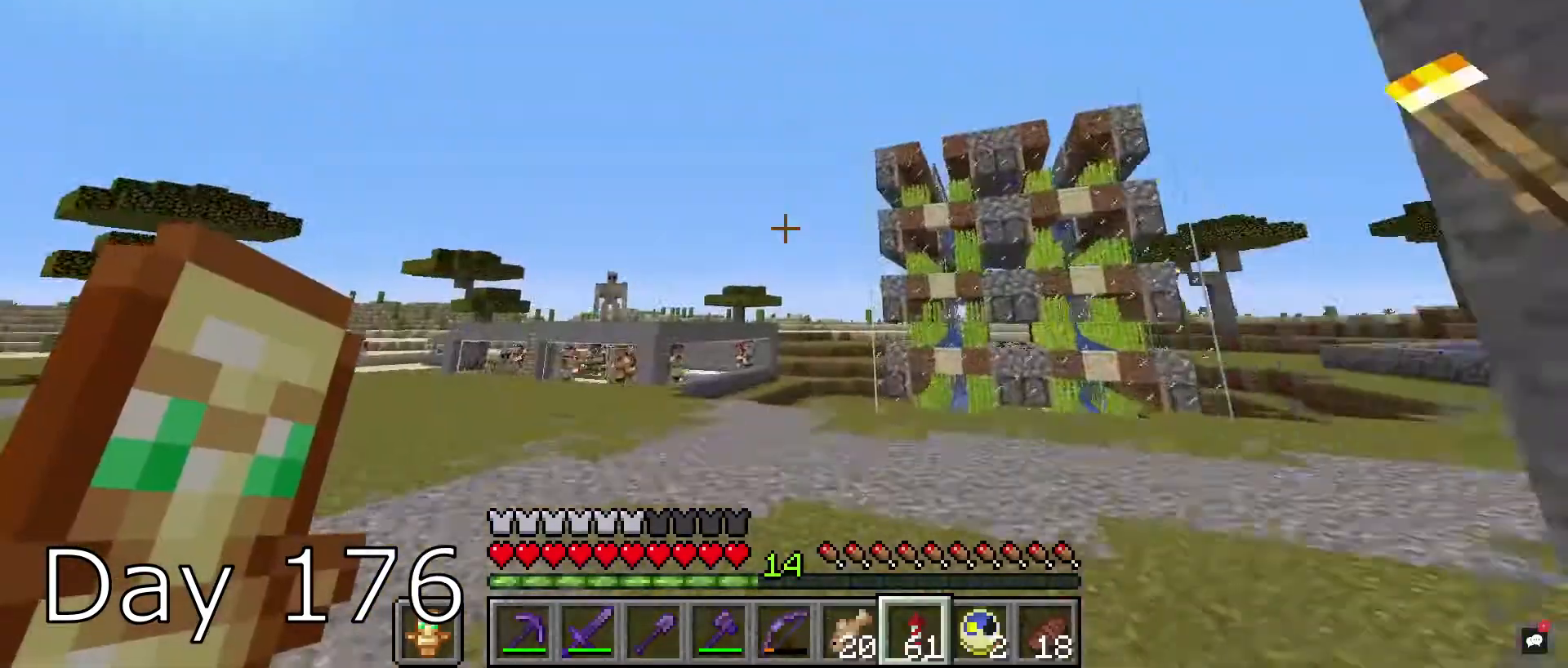
{"keys": ["w"], "mouse": [], "events": []}
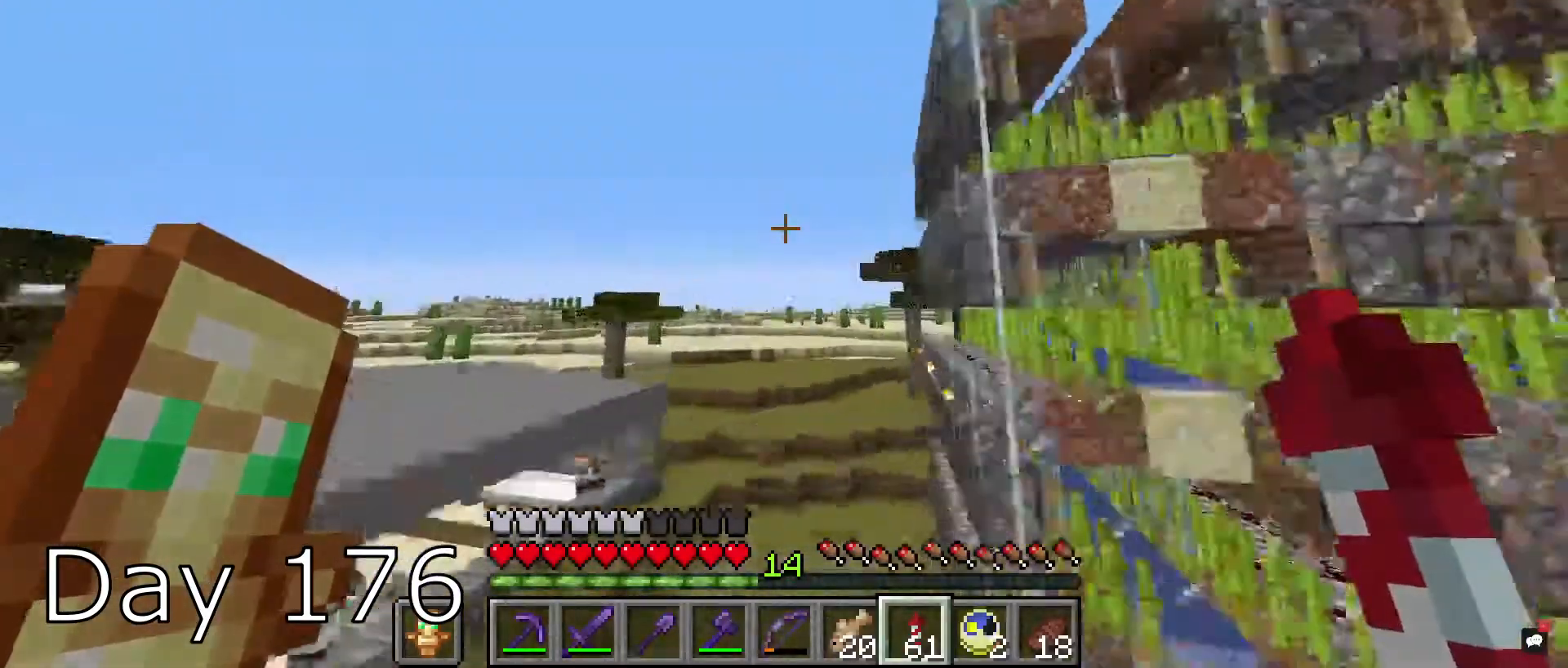
{"keys": ["w"], "mouse": [], "events": []}
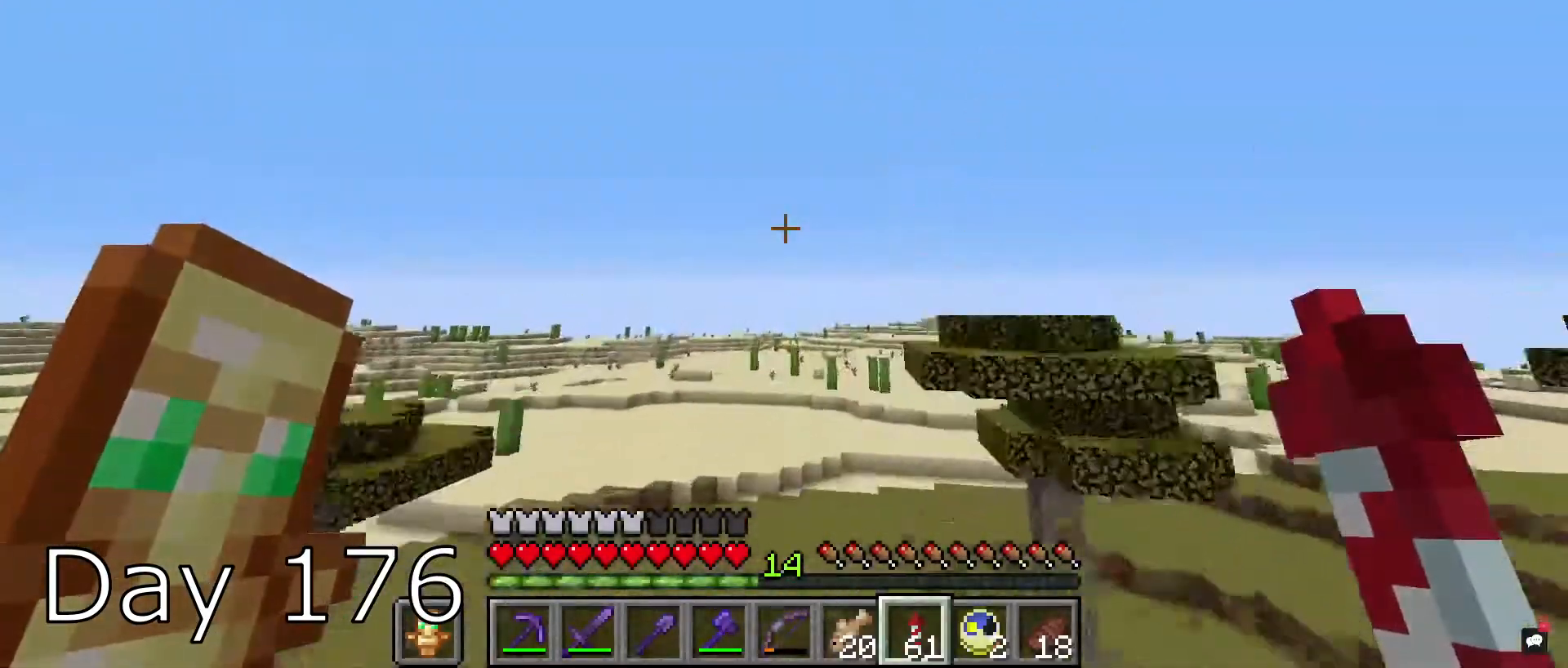
{"keys": ["w"], "mouse": [], "events": []}